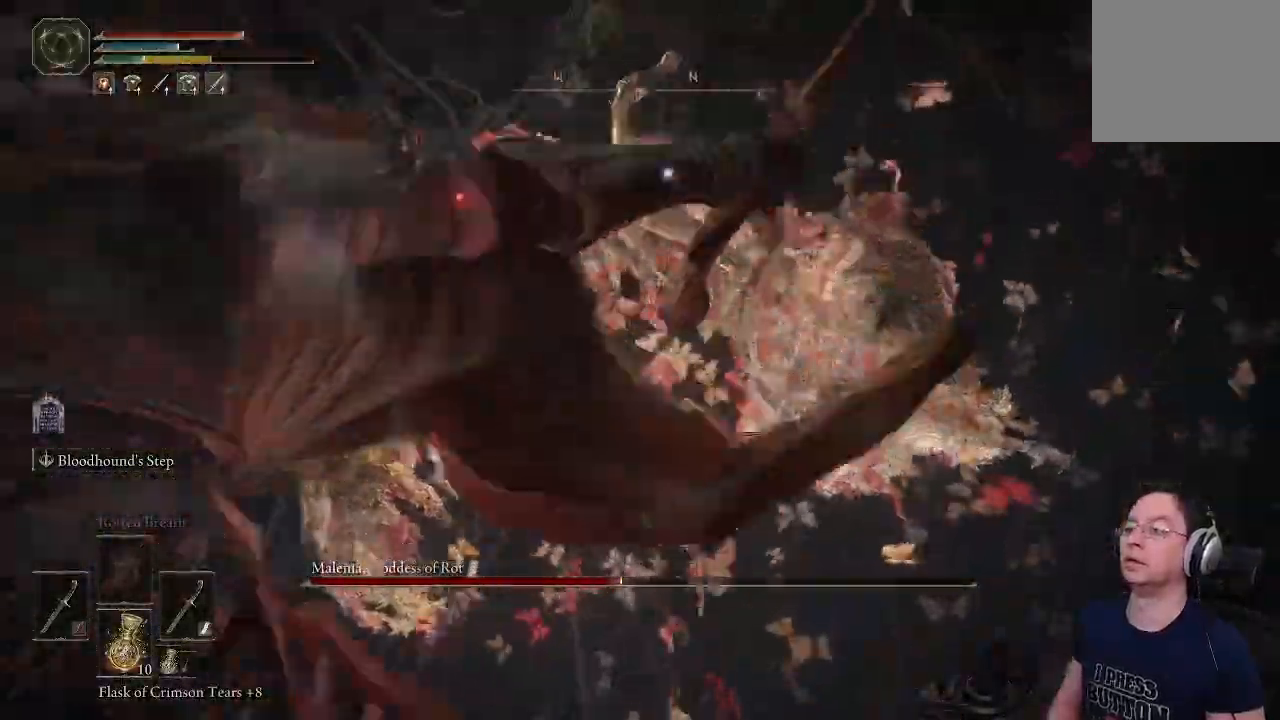
Gameplay with a controller (PlayStation layout); each line is a JSON object with the inputs held at the frame after it (dt_ms = milliseconds from this image to that frame). "events" lists button and stick changes between this image and that frame as [ms after this image, input, new state], when the widget could be followed in between.
{"dt_ms": 500, "buttons": [], "left_stick": "left", "right_stick": "center", "events": []}
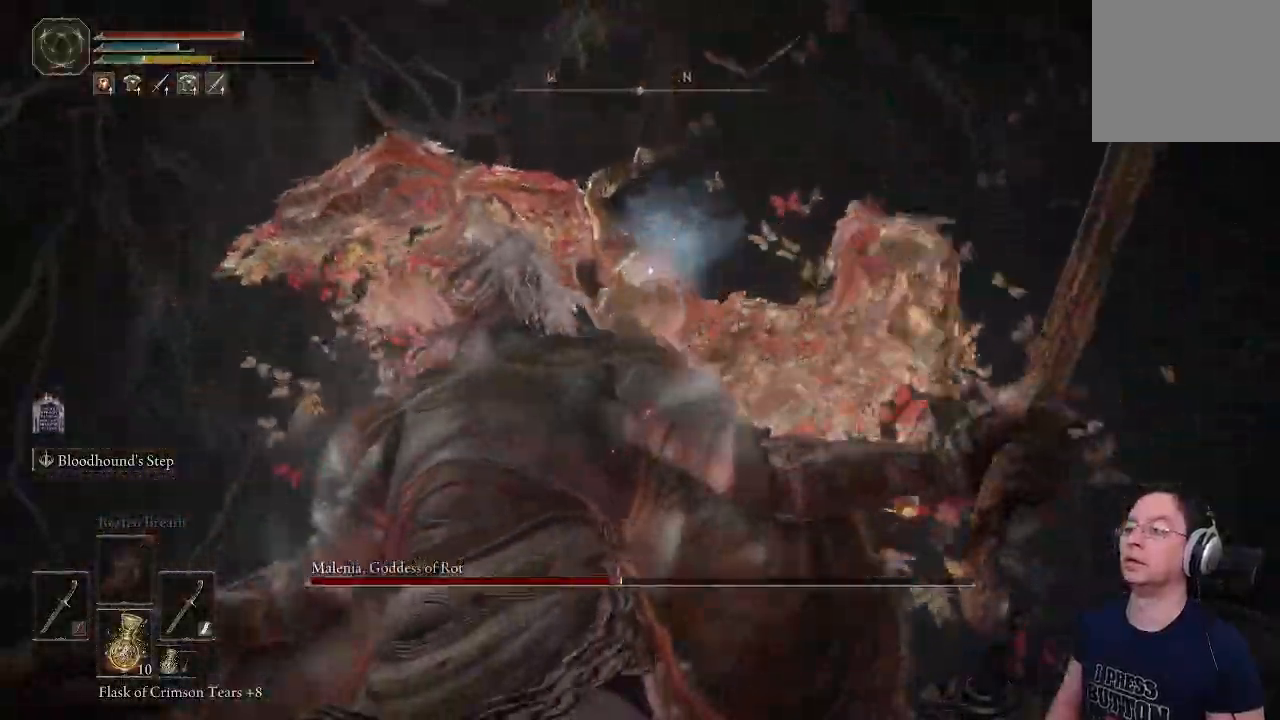
{"dt_ms": 500, "buttons": [], "left_stick": "up-right", "right_stick": "right"}
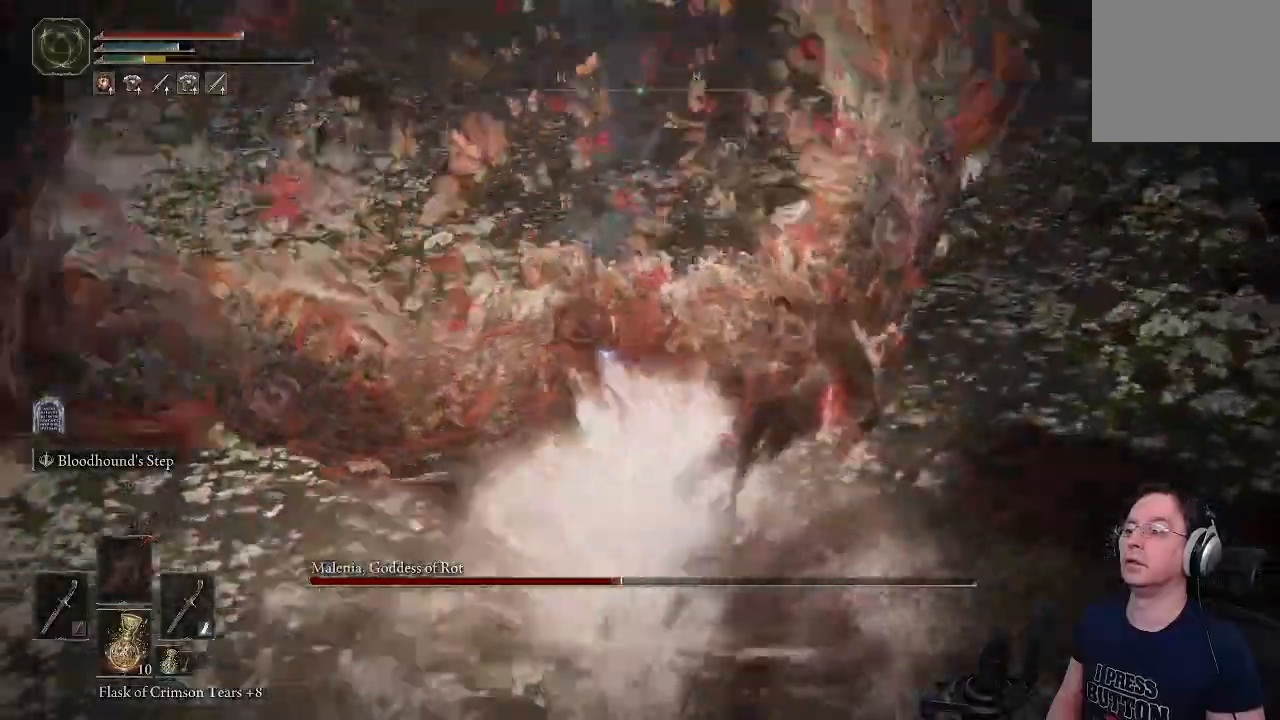
{"dt_ms": 500, "buttons": [], "left_stick": "right", "right_stick": "right", "events": [[333, "left_stick", "right"]]}
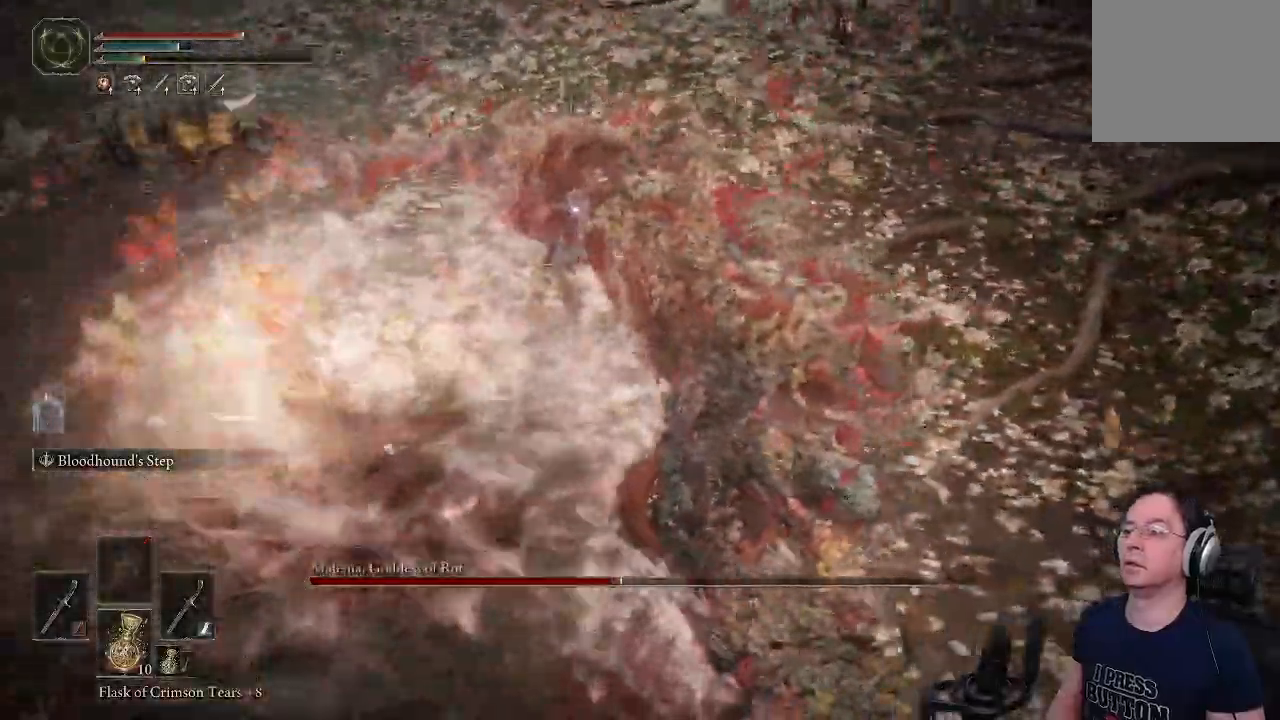
{"dt_ms": 500, "buttons": ["CIRCLE"], "left_stick": "up-right", "right_stick": "right", "events": [[67, "CIRCLE", "down"], [500, "left_stick", "up-right"]]}
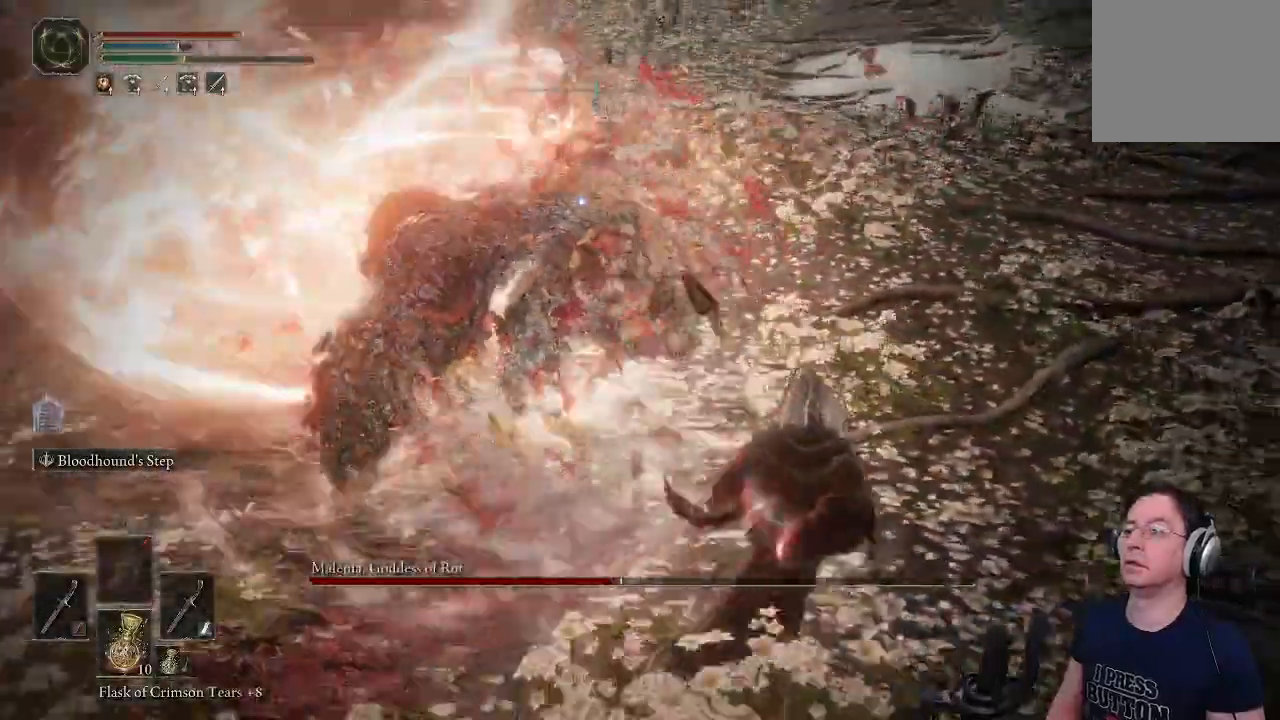
{"dt_ms": 1000, "buttons": [], "left_stick": "down", "right_stick": "up-right"}
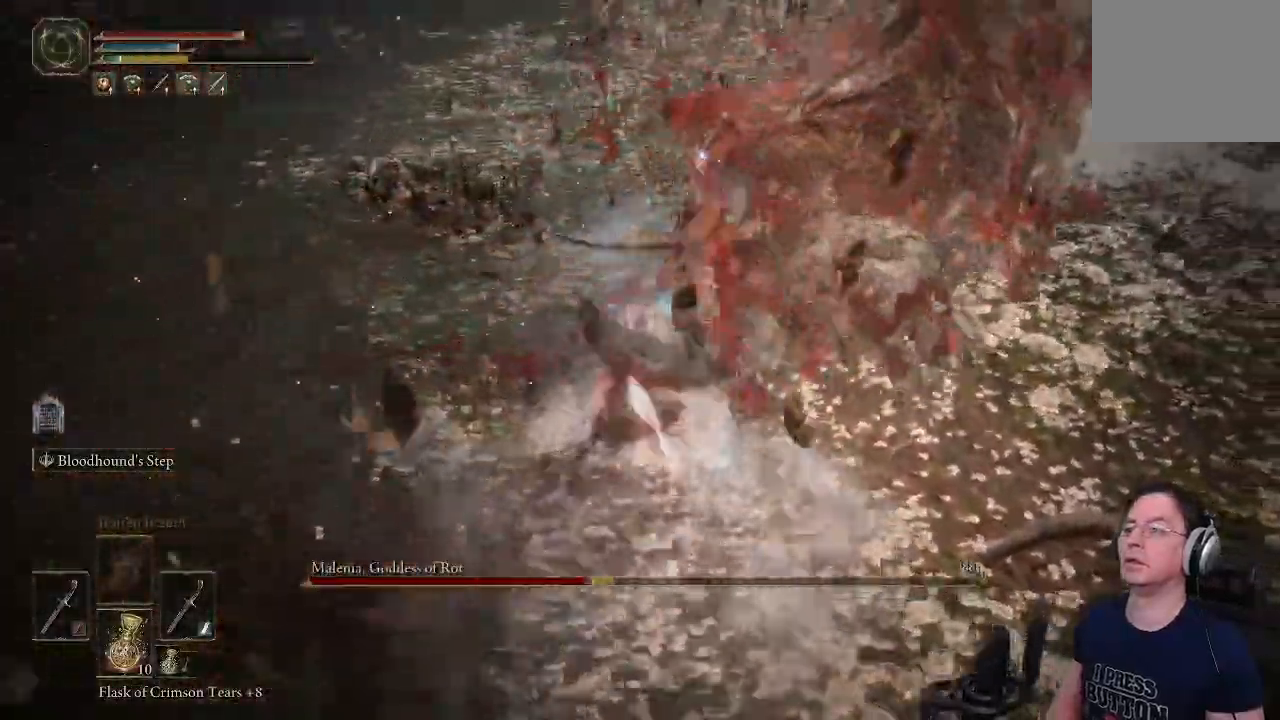
{"dt_ms": 500, "buttons": [], "left_stick": "down", "right_stick": "center"}
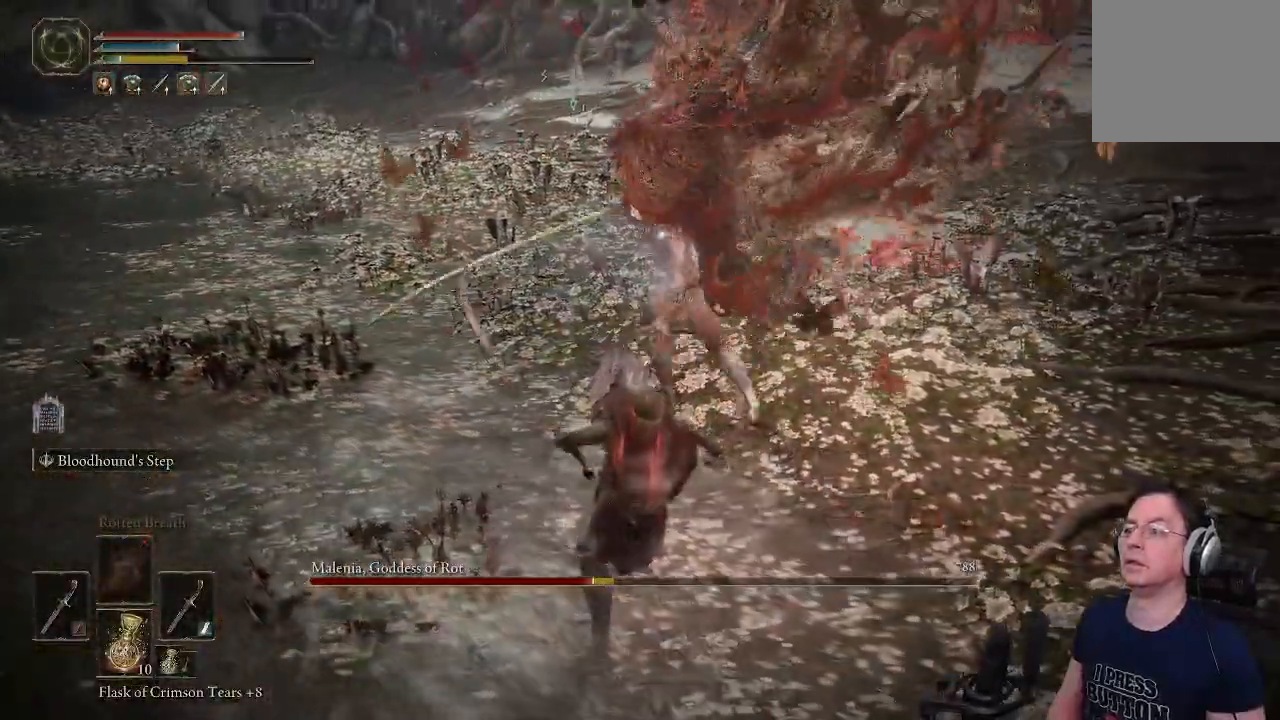
{"dt_ms": 500, "buttons": [], "left_stick": "down", "right_stick": "center", "events": [[283, "CIRCLE", "down"], [383, "CIRCLE", "up"]]}
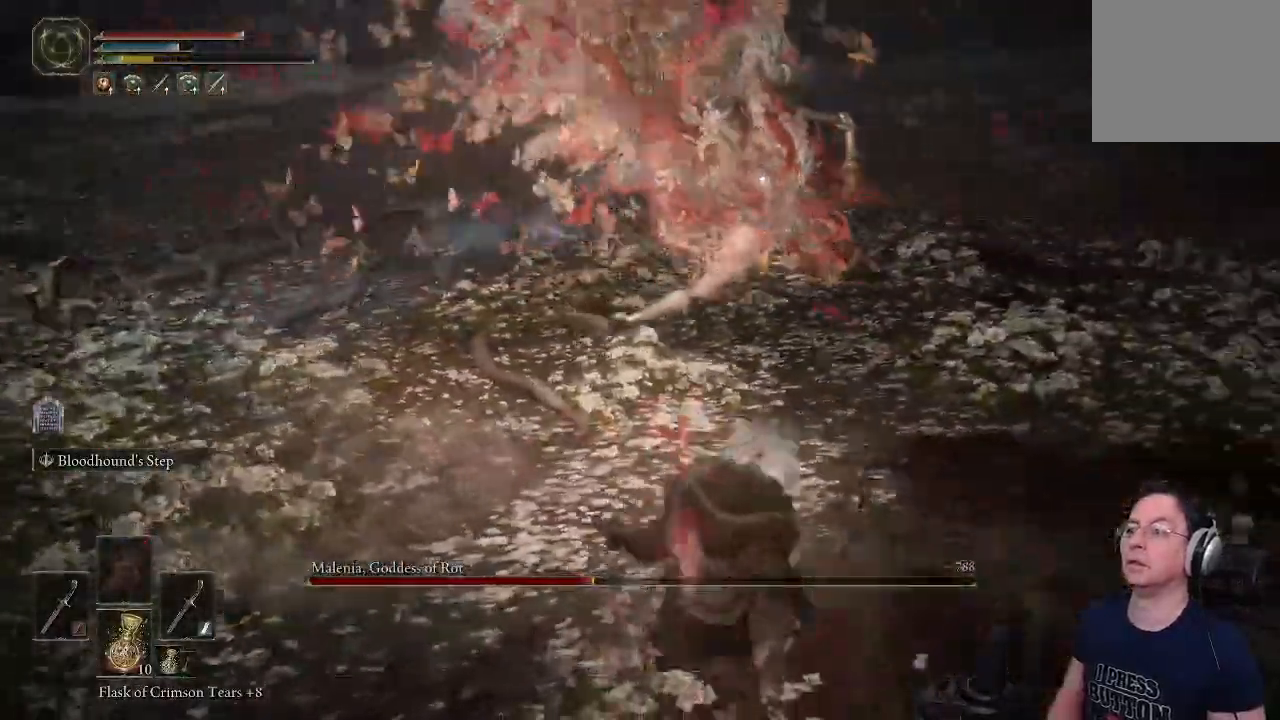
{"dt_ms": 500, "buttons": [], "left_stick": "down", "right_stick": "down-right", "events": [[250, "right_stick", "down-right"]]}
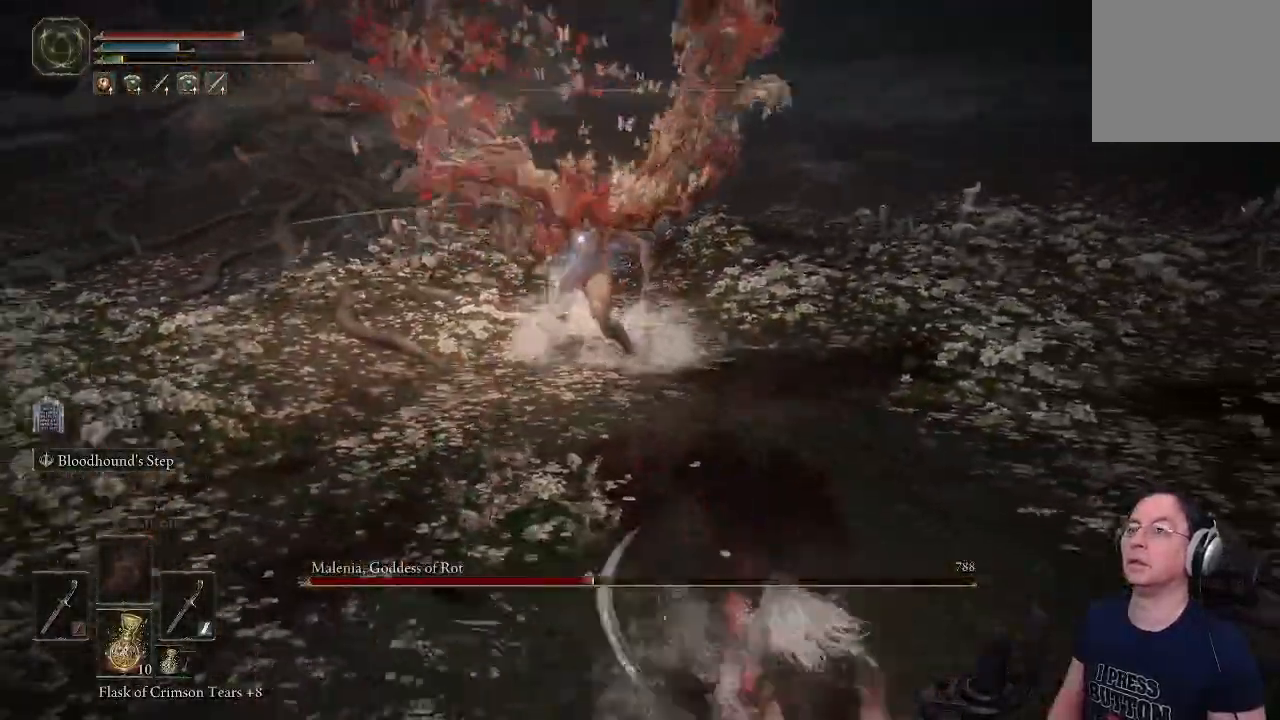
{"dt_ms": 500, "buttons": [], "left_stick": "down", "right_stick": "down-right", "events": []}
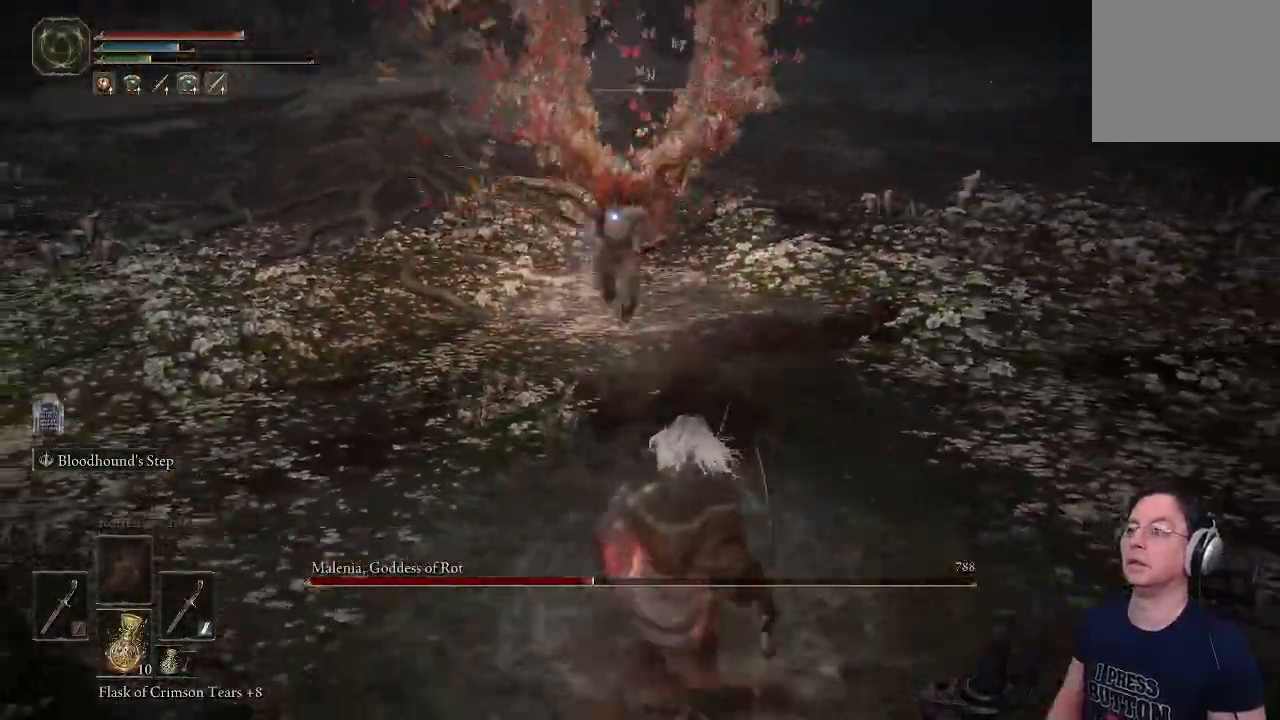
{"dt_ms": 500, "buttons": [], "left_stick": "down", "right_stick": "down-right", "events": [[117, "CIRCLE", "down"], [267, "CIRCLE", "up"], [367, "CIRCLE", "down"], [467, "CIRCLE", "up"]]}
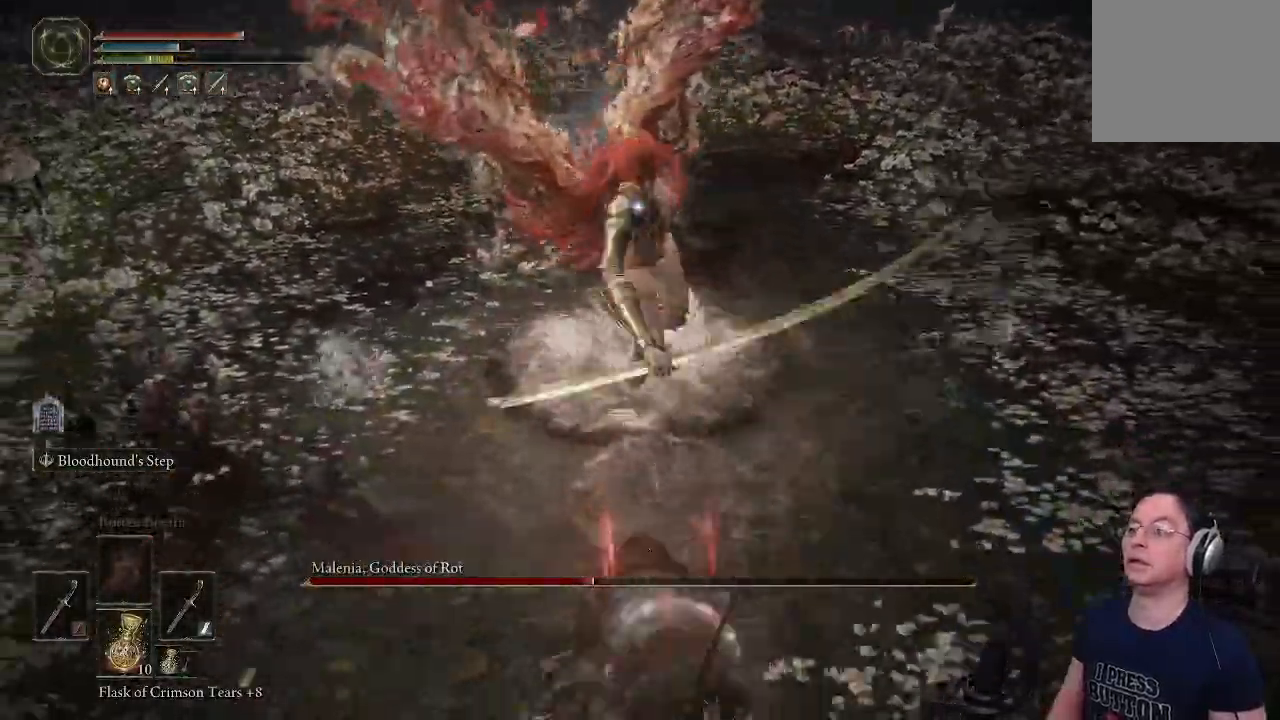
{"dt_ms": 500, "buttons": ["CIRCLE"], "left_stick": "down", "right_stick": "center", "events": [[17, "right_stick", "center"], [33, "CIRCLE", "down"], [117, "CIRCLE", "up"], [183, "CIRCLE", "down"], [283, "CIRCLE", "up"], [333, "CIRCLE", "down"], [400, "CIRCLE", "up"], [450, "CIRCLE", "down"]]}
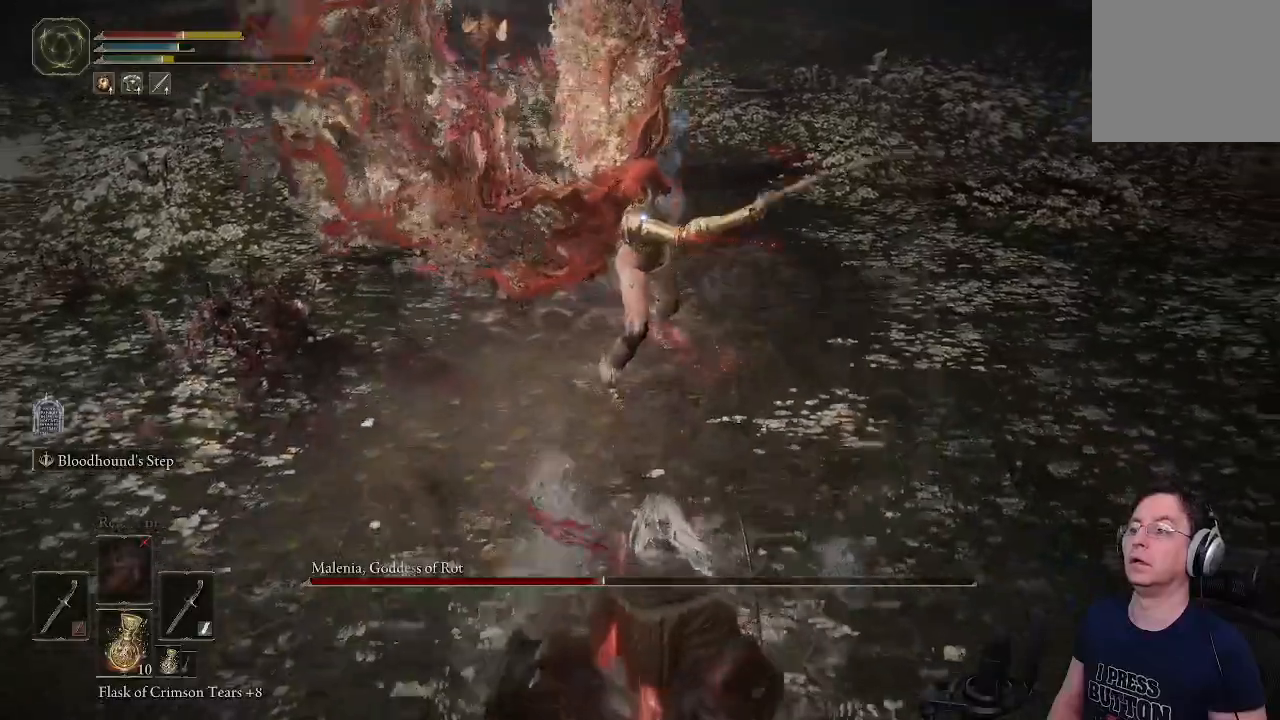
{"dt_ms": 500, "buttons": [], "left_stick": "down", "right_stick": "center", "events": [[67, "CIRCLE", "up"]]}
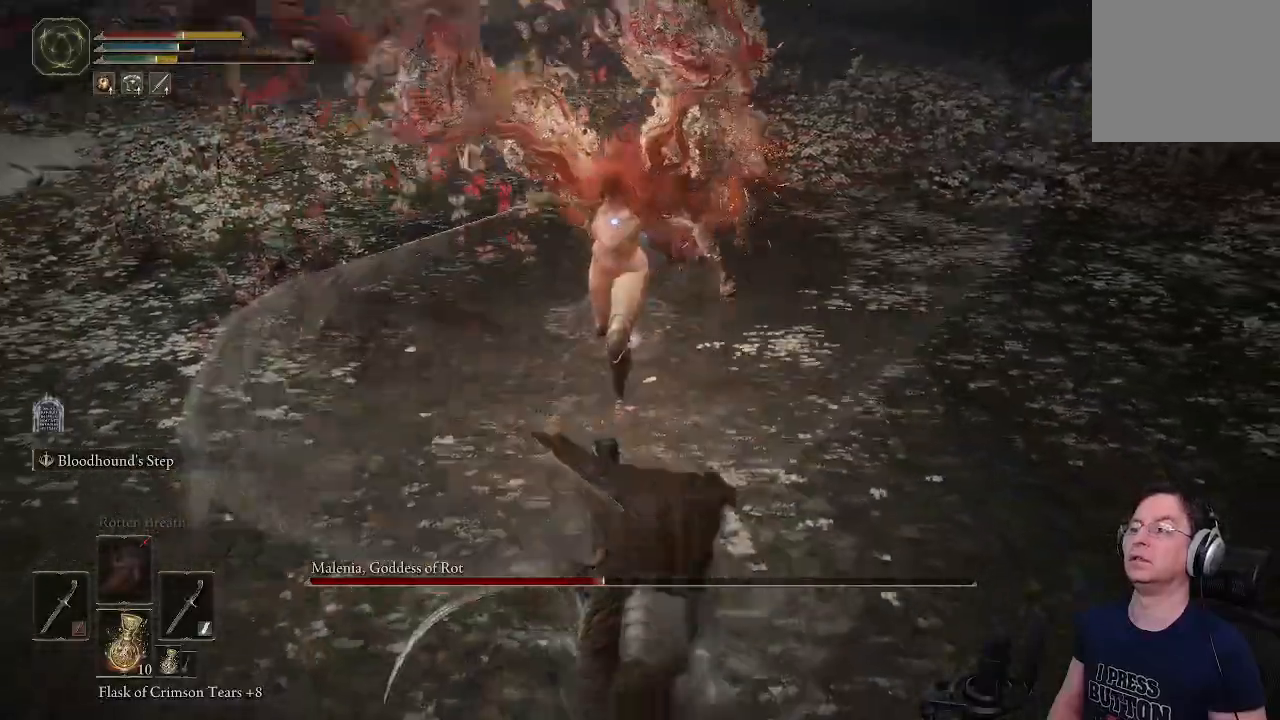
{"dt_ms": 500, "buttons": ["CIRCLE"], "left_stick": "down", "right_stick": "center", "events": [[83, "CIRCLE", "down"]]}
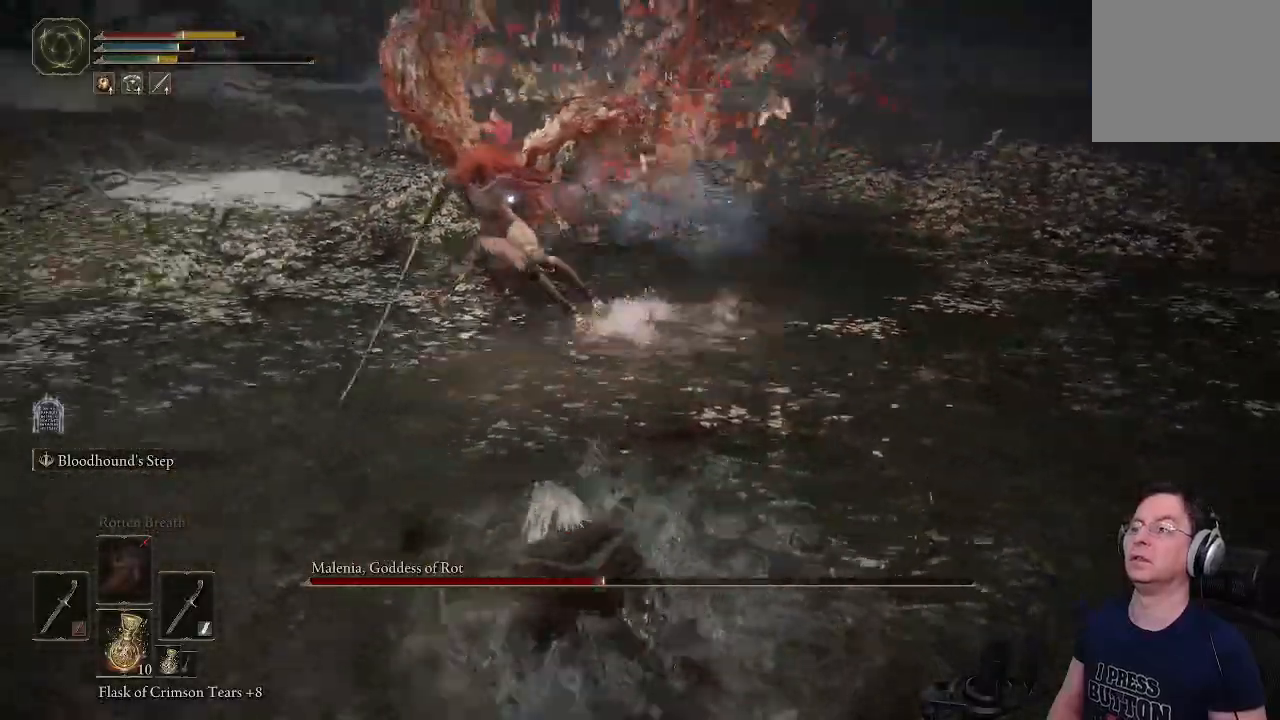
{"dt_ms": 500, "buttons": ["CIRCLE"], "left_stick": "down", "right_stick": "center", "events": []}
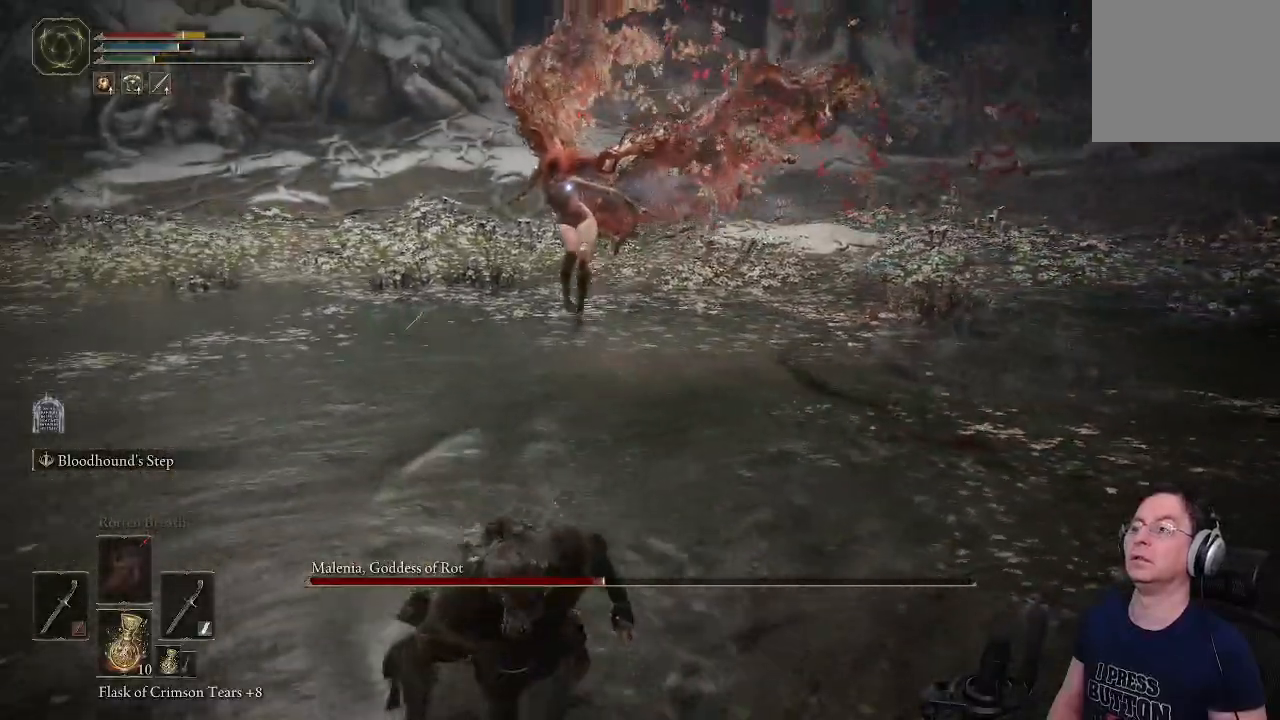
{"dt_ms": 500, "buttons": ["CIRCLE"], "left_stick": "down", "right_stick": "center", "events": []}
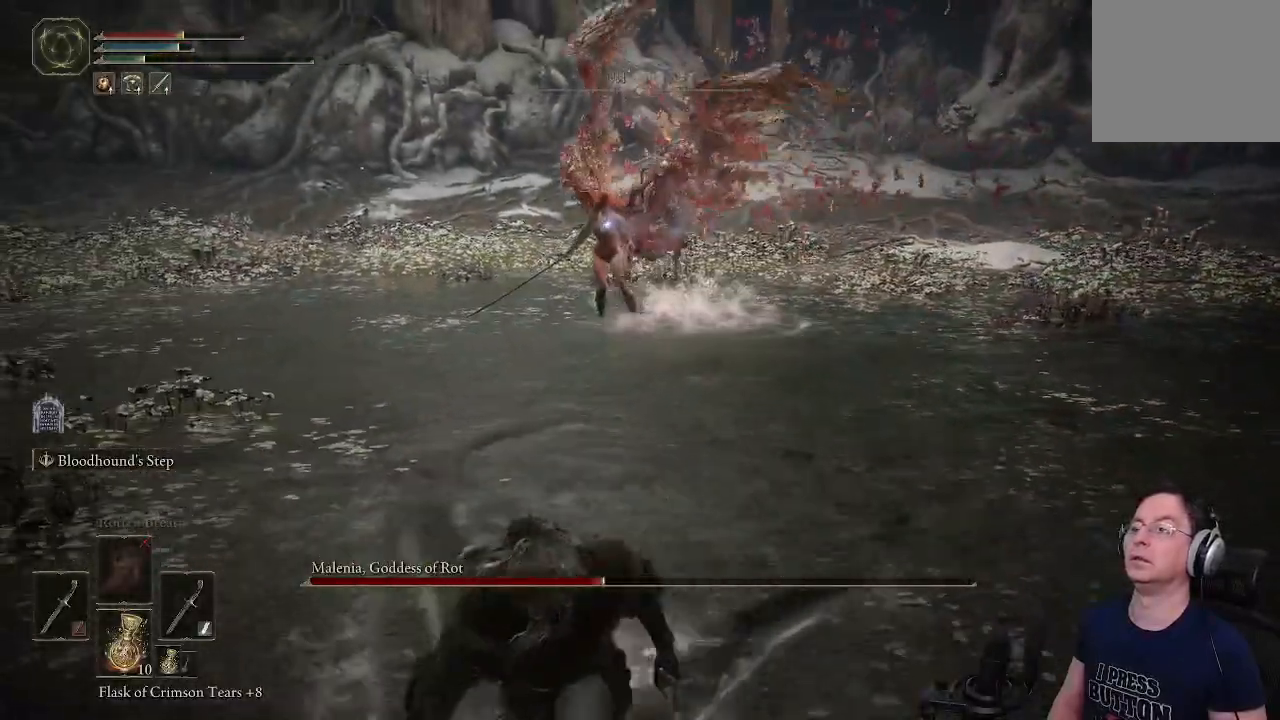
{"dt_ms": 500, "buttons": [], "left_stick": "down", "right_stick": "center", "events": [[417, "CIRCLE", "up"]]}
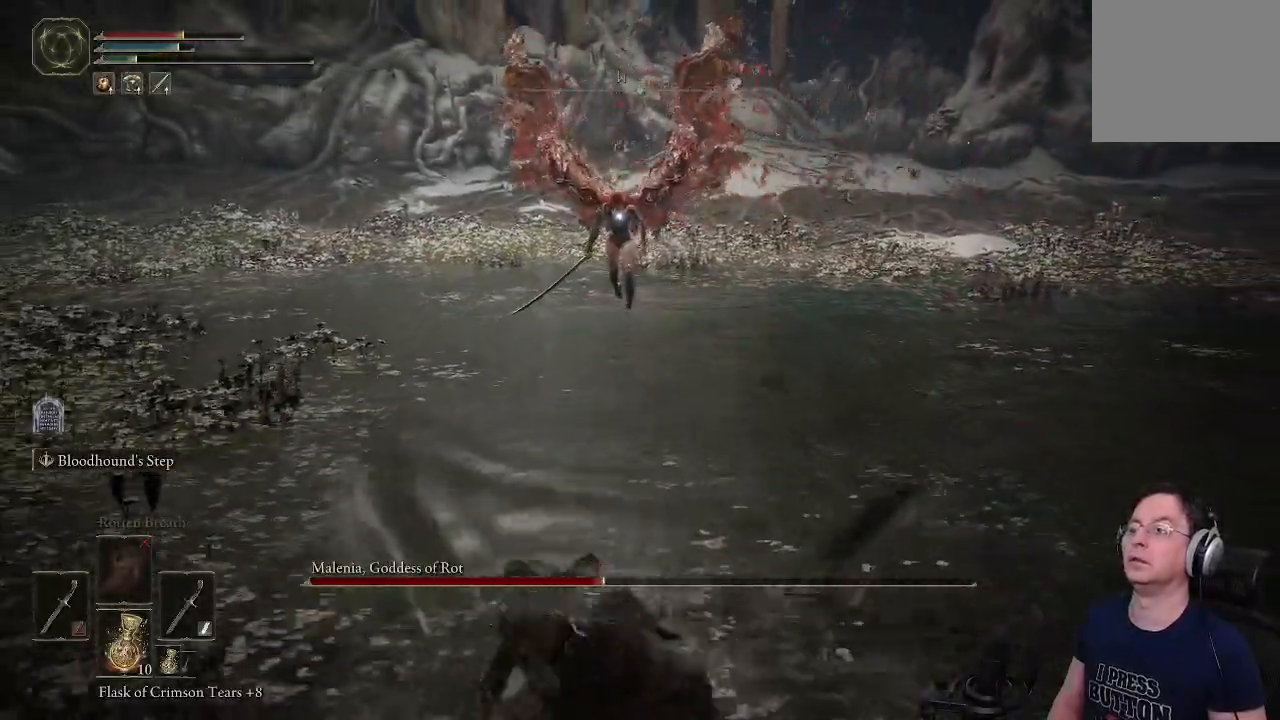
{"dt_ms": 500, "buttons": [], "left_stick": "down", "right_stick": "center", "events": [[117, "SQUARE", "down"], [250, "SQUARE", "up"]]}
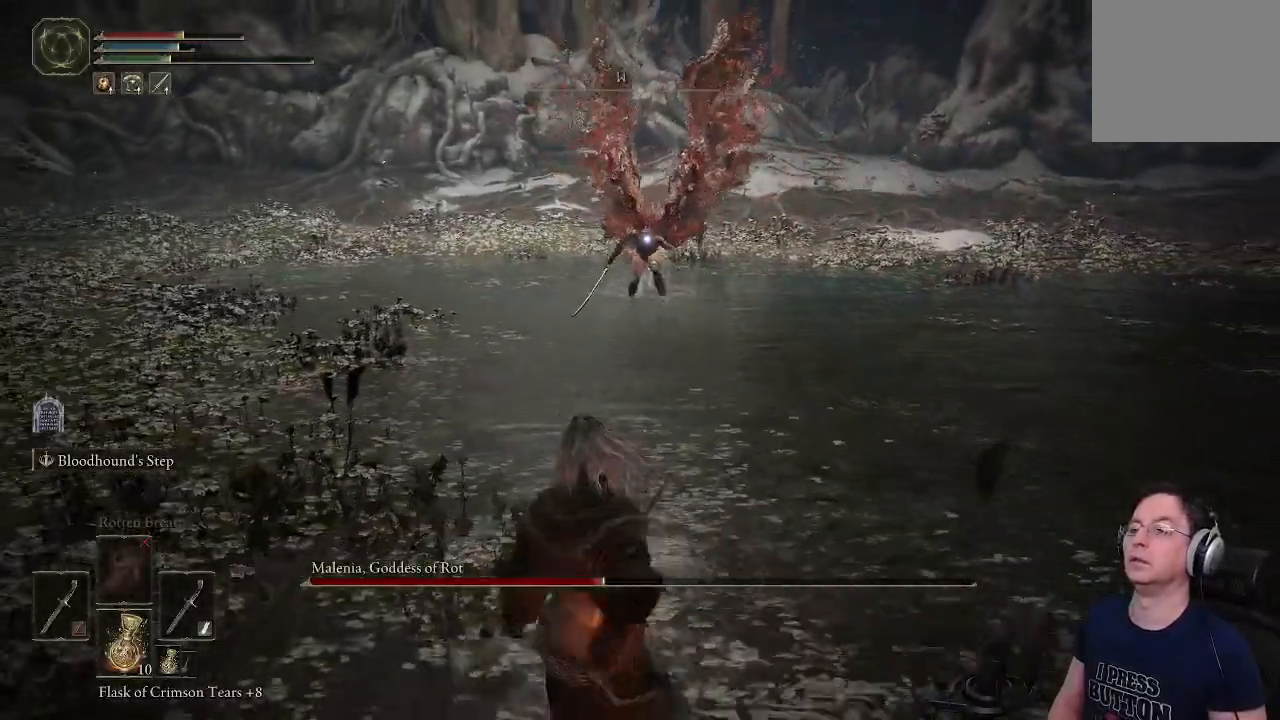
{"dt_ms": 500, "buttons": [], "left_stick": "down", "right_stick": "center", "events": []}
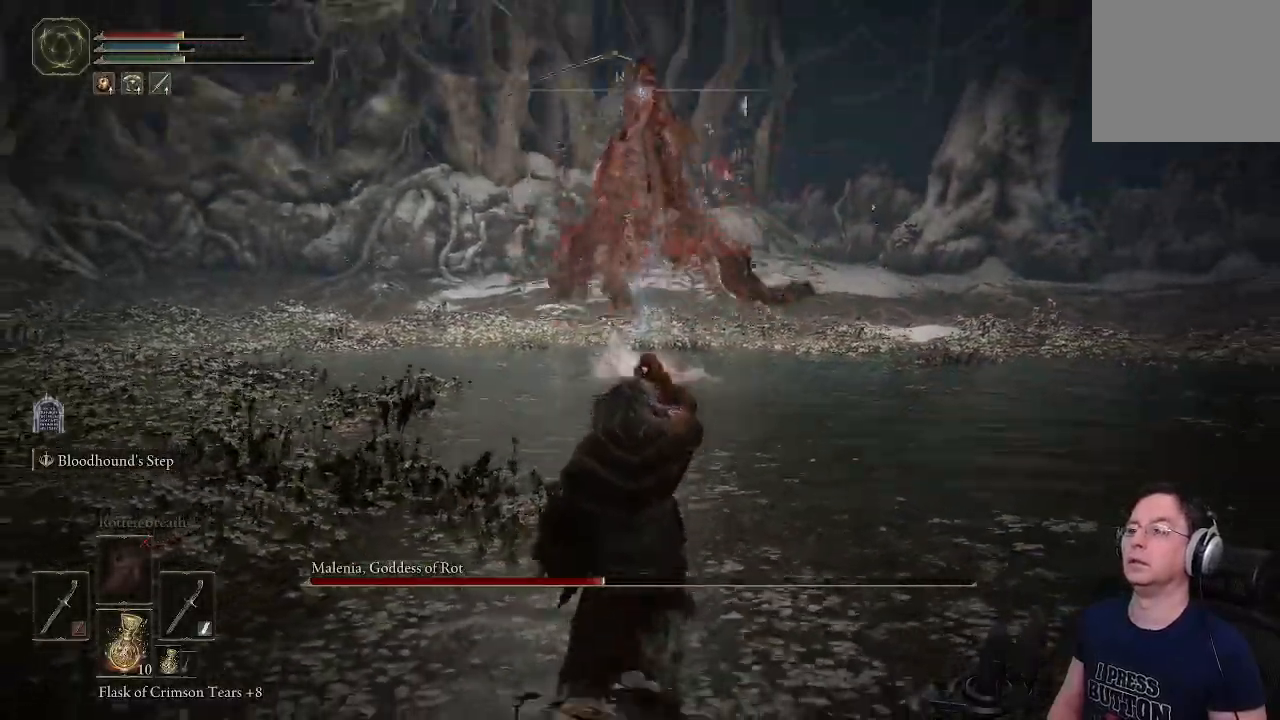
{"dt_ms": 500, "buttons": [], "left_stick": "down", "right_stick": "center", "events": []}
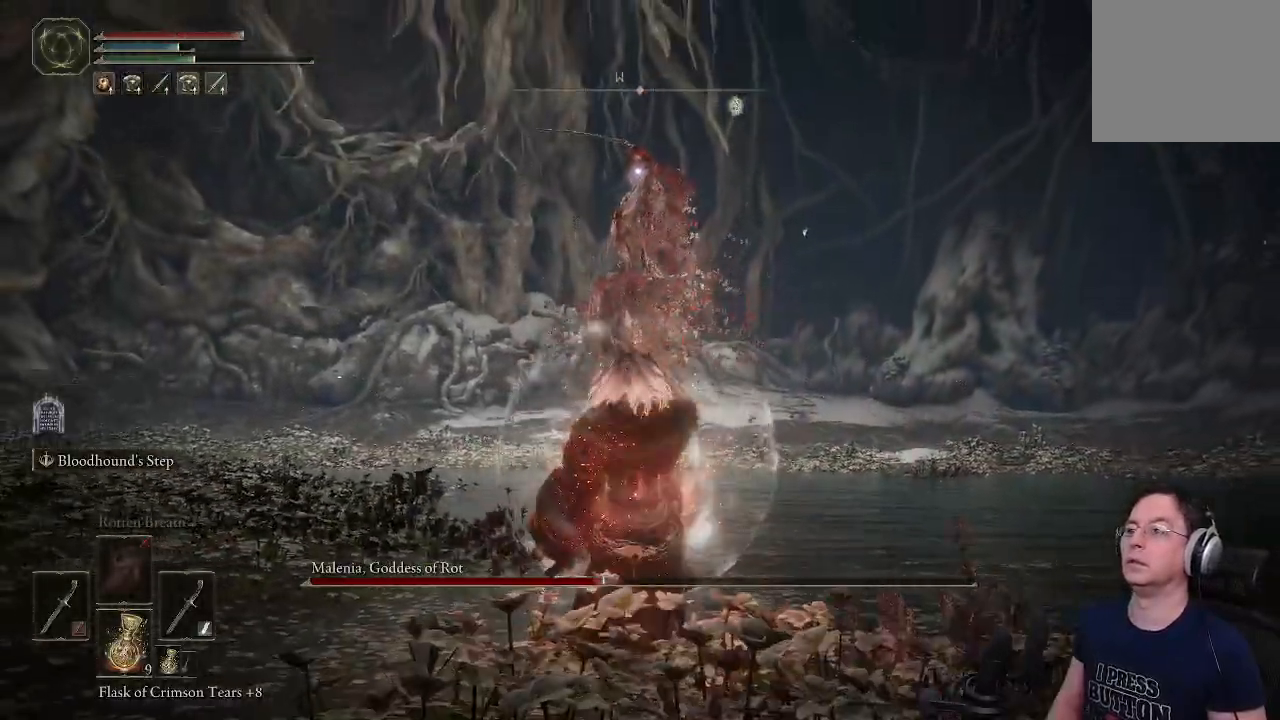
{"dt_ms": 500, "buttons": [], "left_stick": "down", "right_stick": "center", "events": []}
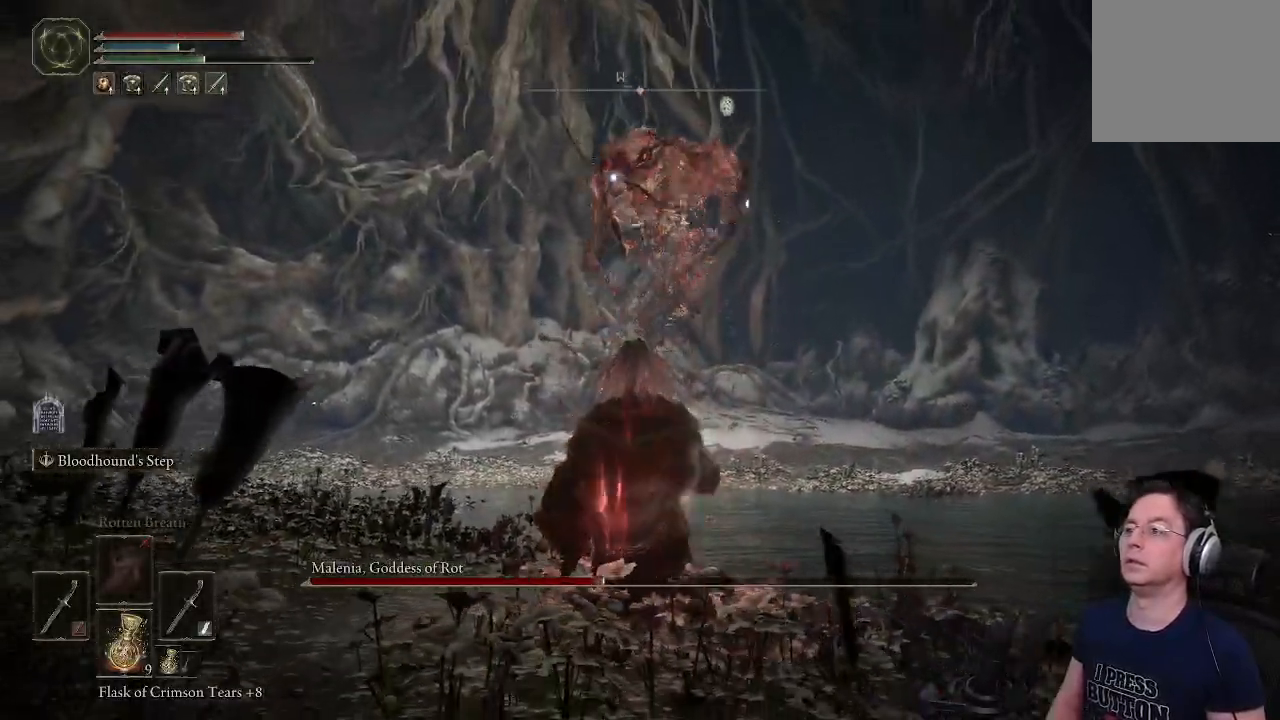
{"dt_ms": 500, "buttons": [], "left_stick": "down-left", "right_stick": "center", "events": [[117, "left_stick", "down-left"], [200, "CIRCLE", "down"], [433, "CIRCLE", "up"]]}
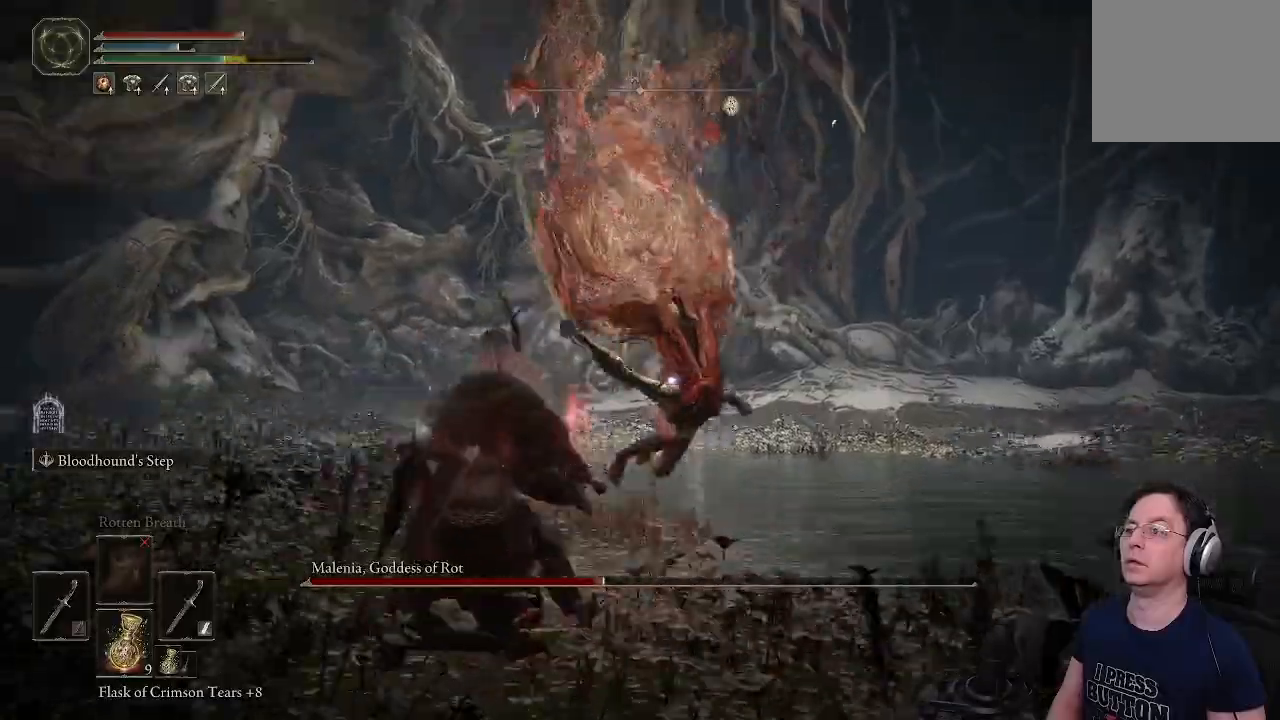
{"dt_ms": 500, "buttons": [], "left_stick": "down-left", "right_stick": "center", "events": []}
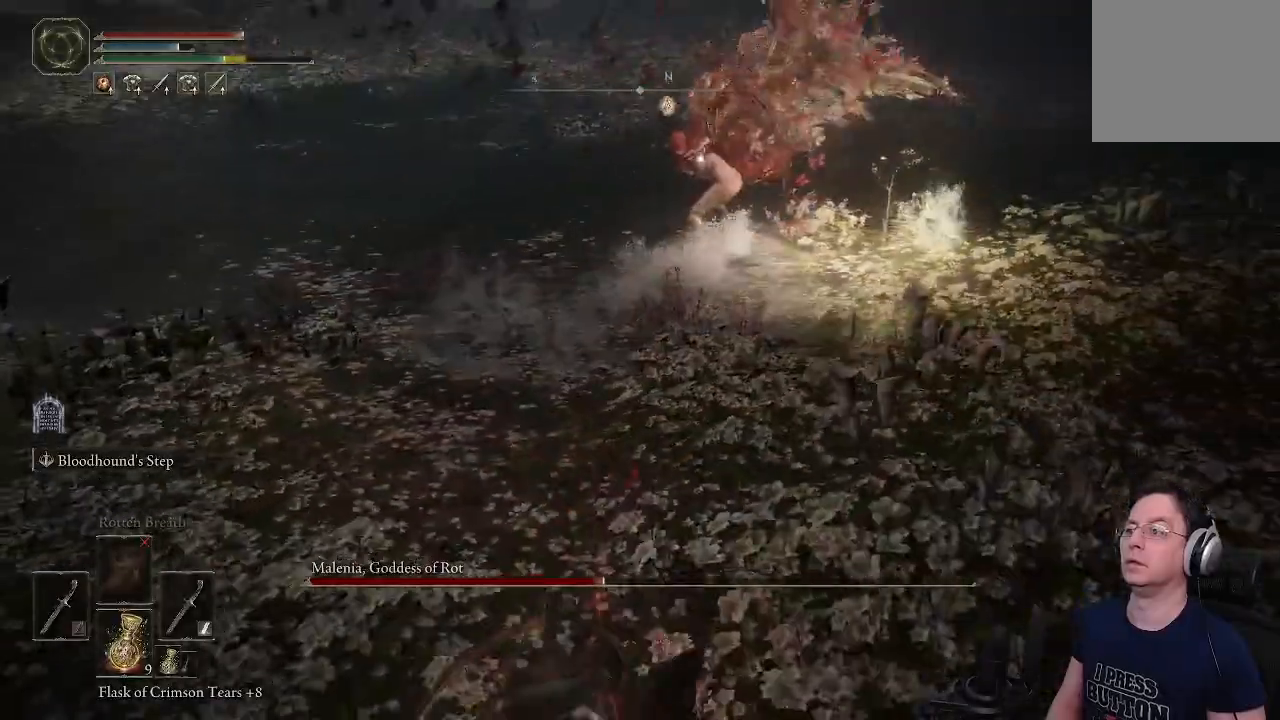
{"dt_ms": 500, "buttons": ["CIRCLE"], "left_stick": "up-right", "right_stick": "center", "events": [[117, "left_stick", "down"], [283, "left_stick", "right"], [350, "left_stick", "up-right"], [400, "CIRCLE", "down"]]}
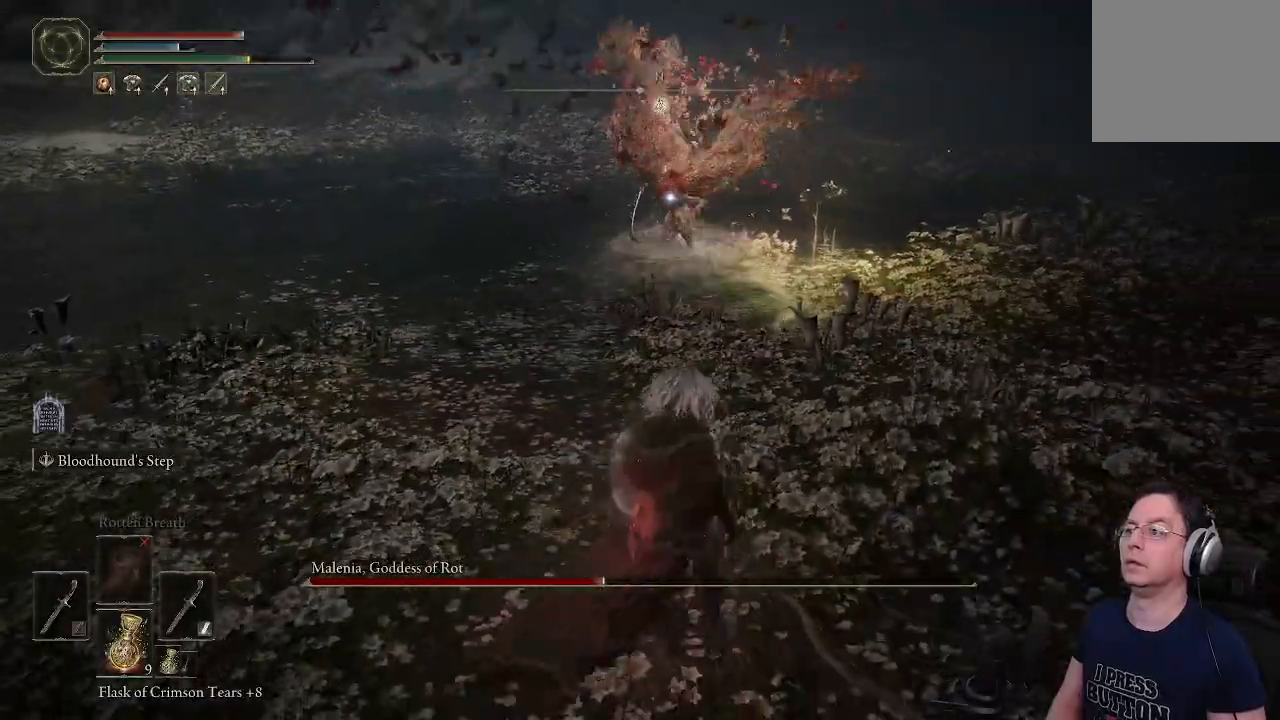
{"dt_ms": 500, "buttons": [], "left_stick": "up-right", "right_stick": "center", "events": [[83, "CIRCLE", "up"]]}
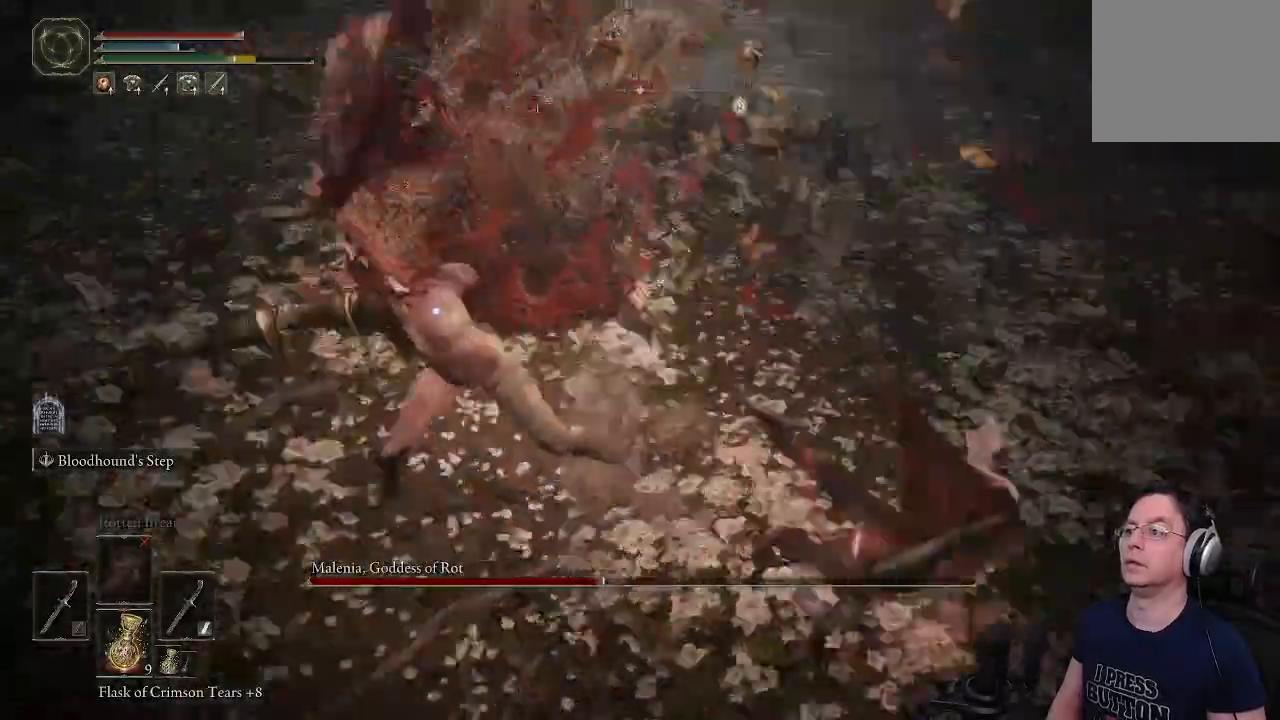
{"dt_ms": 500, "buttons": [], "left_stick": "up-right", "right_stick": "center"}
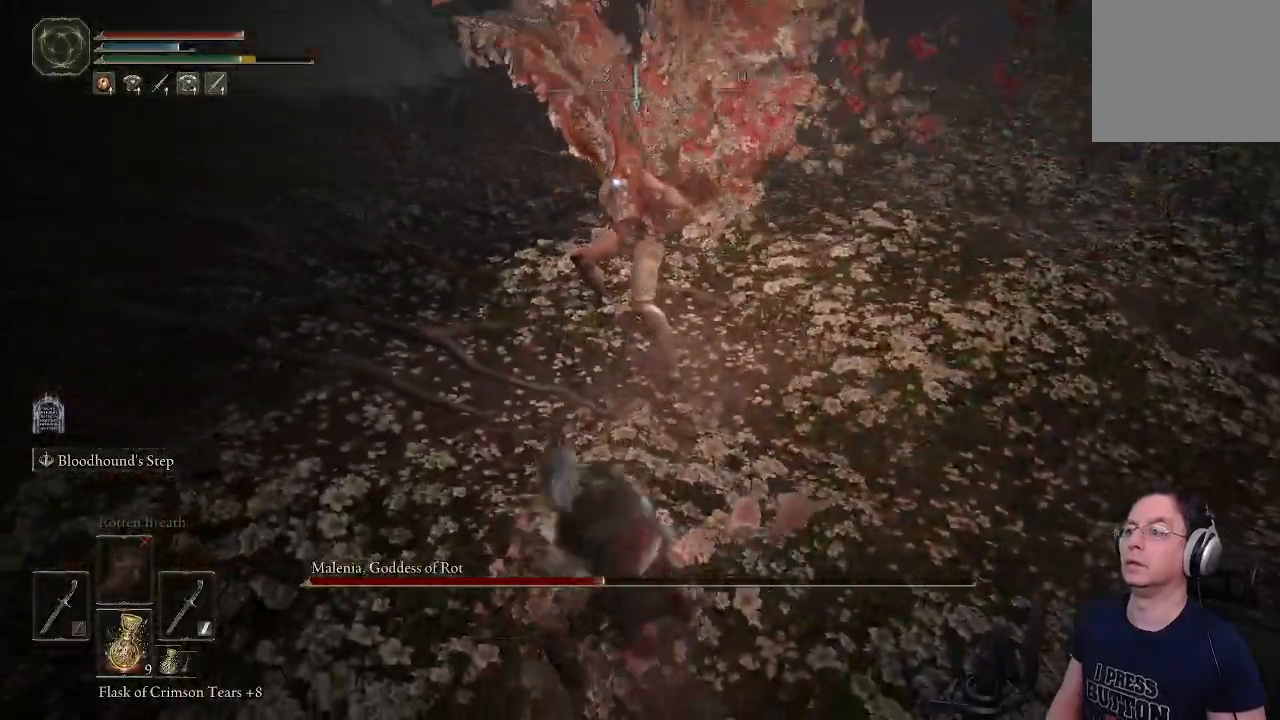
{"dt_ms": 500, "buttons": [], "left_stick": "up-right", "right_stick": "center", "events": [[233, "L1", "down"], [400, "L1", "up"]]}
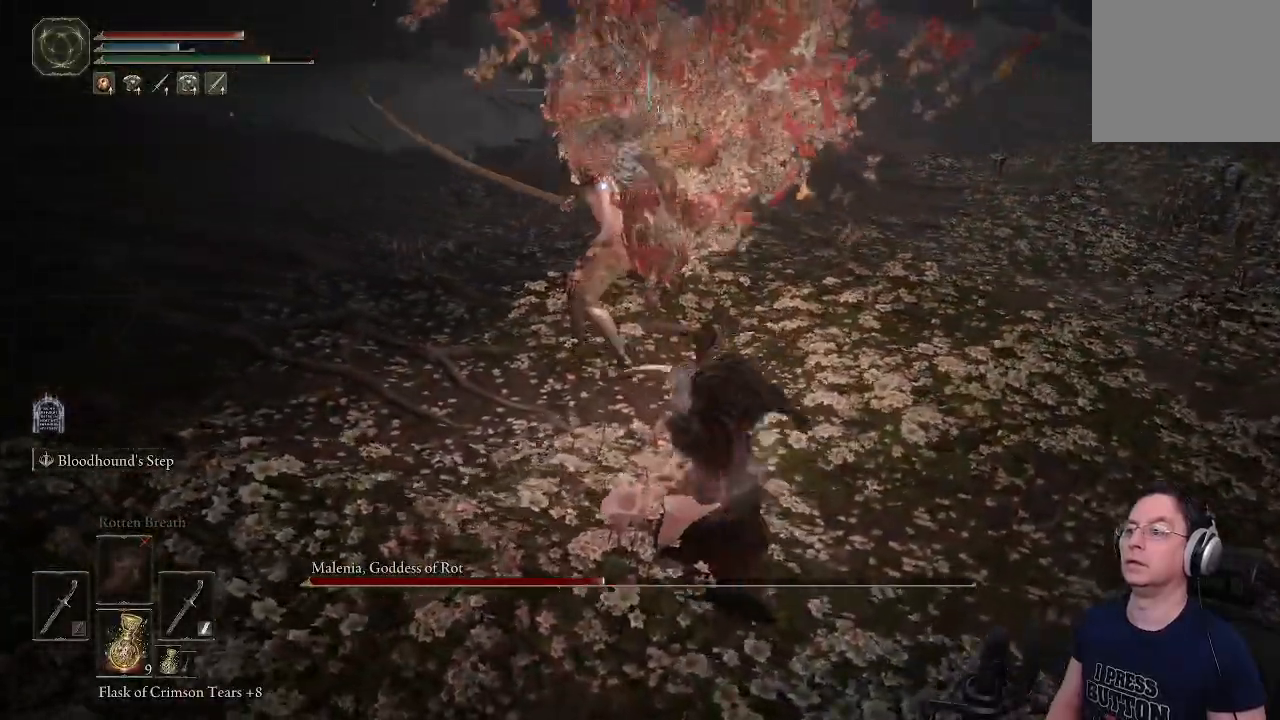
{"dt_ms": 500, "buttons": [], "left_stick": "center", "right_stick": "center", "events": [[433, "left_stick", "center"]]}
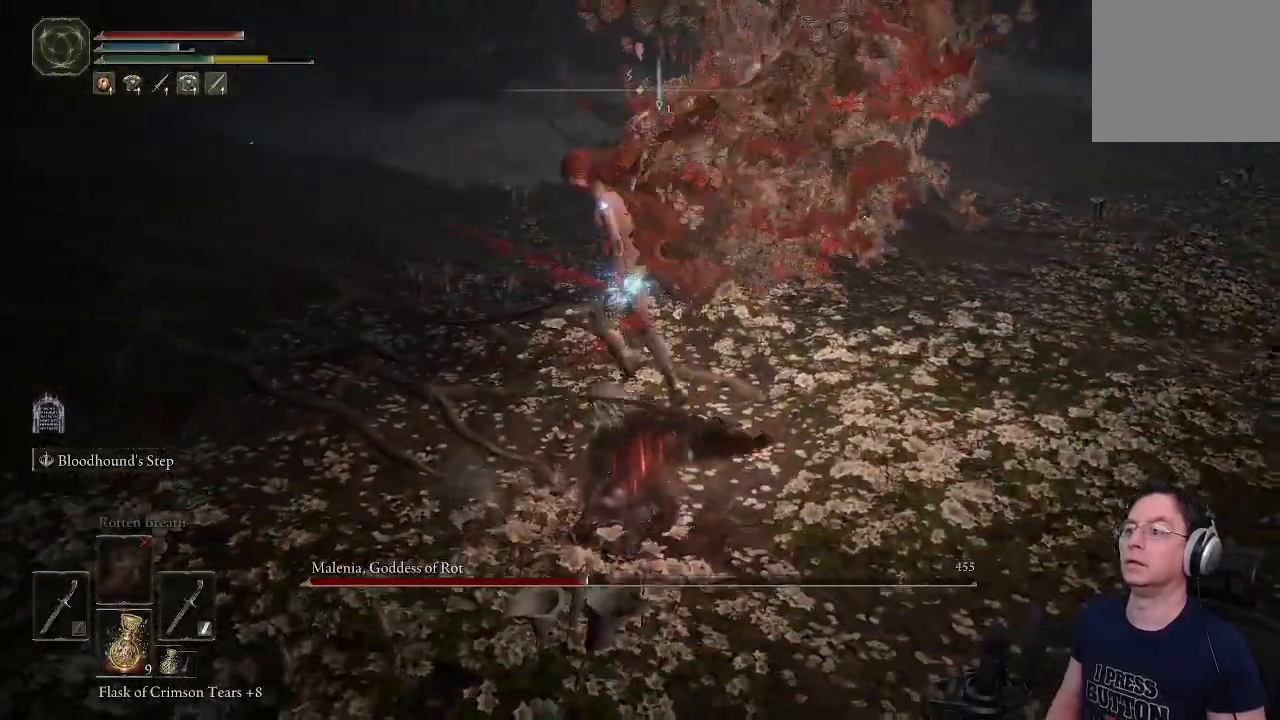
{"dt_ms": 500, "buttons": [], "left_stick": "down", "right_stick": "center", "events": [[117, "left_stick", "down"]]}
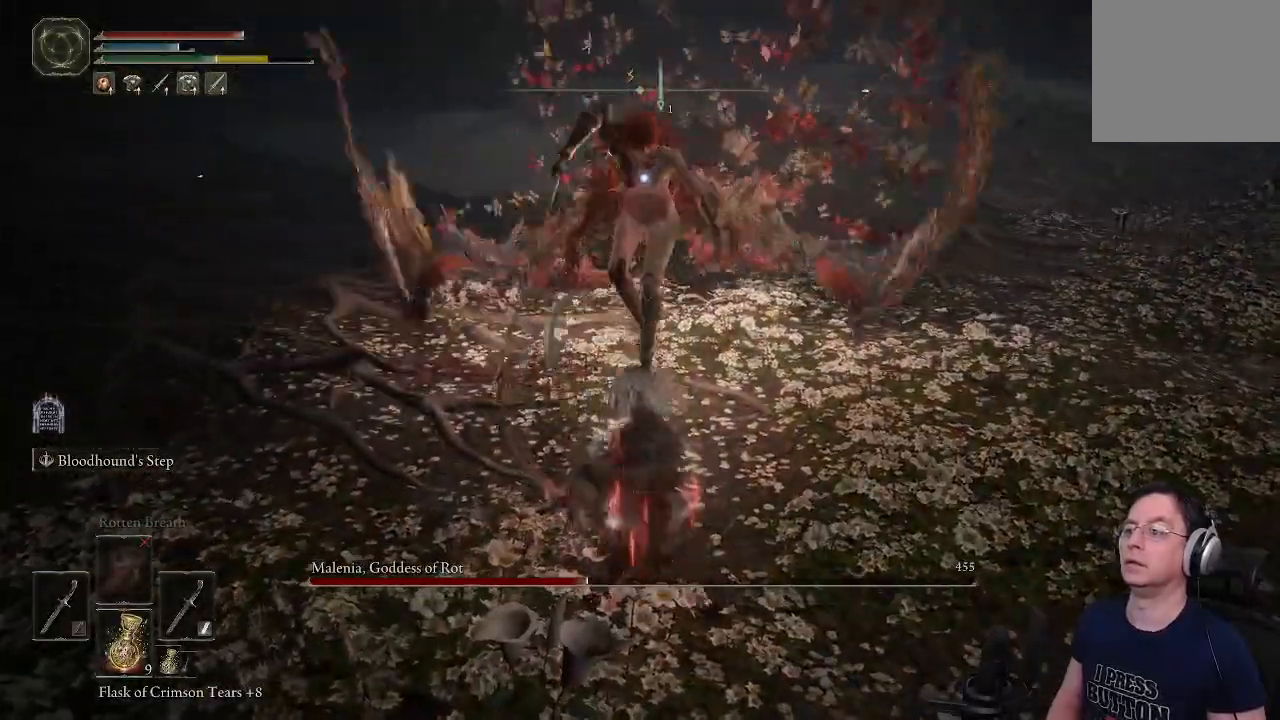
{"dt_ms": 500, "buttons": ["CIRCLE"], "left_stick": "down", "right_stick": "center", "events": [[333, "CIRCLE", "down"]]}